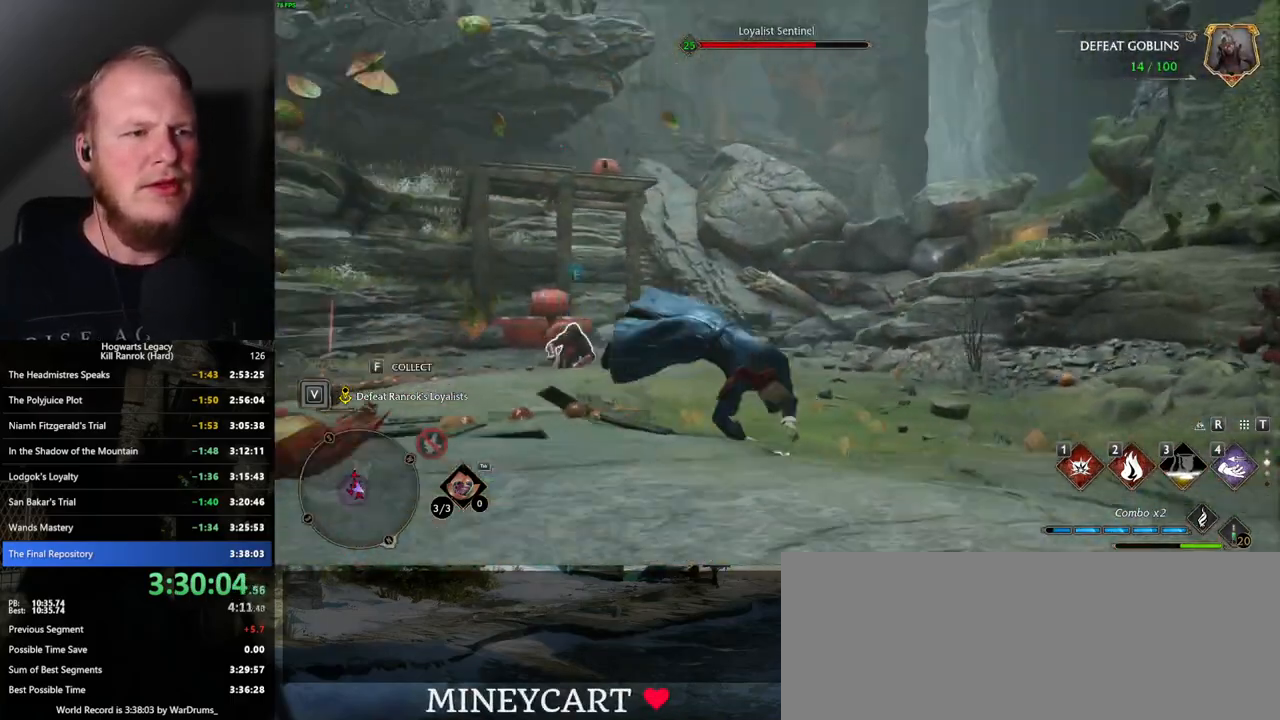
Gameplay with keyboard and mouse; each line is a JSON object with the keys and mouse buttons held at the frame after it. "events" lists presses ("down") and releases ("up") of ".", "/", "0", "1", "2", "3", "4", "5", "6", "7", "8", "9", "a", "alt_l", "alt_r", "b", "backslash", "backspace", "c", "caps_lock", "comma", "ctrl_l", "ctrl_r", "d", "e", "equals", "escape", "f", "f1", "f10", "f11", "f12", "f2", "f3", "f4", "f5", "f6", "f7", "f8", "f9", "g", "h", "i", "j", "k", "l", "lbracket", "m", "minus", "n", "o", "p", "q", "quote", "r", "rbracket", "return", "s", "semicolon", "shift_l", "shift_r", "space", "super", "t", "tab", "tilde", "u", "v", "w", "x", "y", "z", "mouse_left", "mouse_wheel", "mouse_right", "mouse_mb4" and "mouse_mb5" between this image and that frame as [ms after this image, input, new state], when the widget could be followed in between. "mouse_left", "mouse_wheel", "mouse_right", "mouse_mb4", "mouse_mb5" = the "left", "wheel", "right", "mb4", "mb5" buttons of the "mouse" list. No other keys are recorded. "wheel" means that the mouse wheel is clicked or scrolled. Mouse movement is not recorded.
{"keys": ["a"], "mouse": [], "events": [[50, "a", "down"], [384, "s", "up"]]}
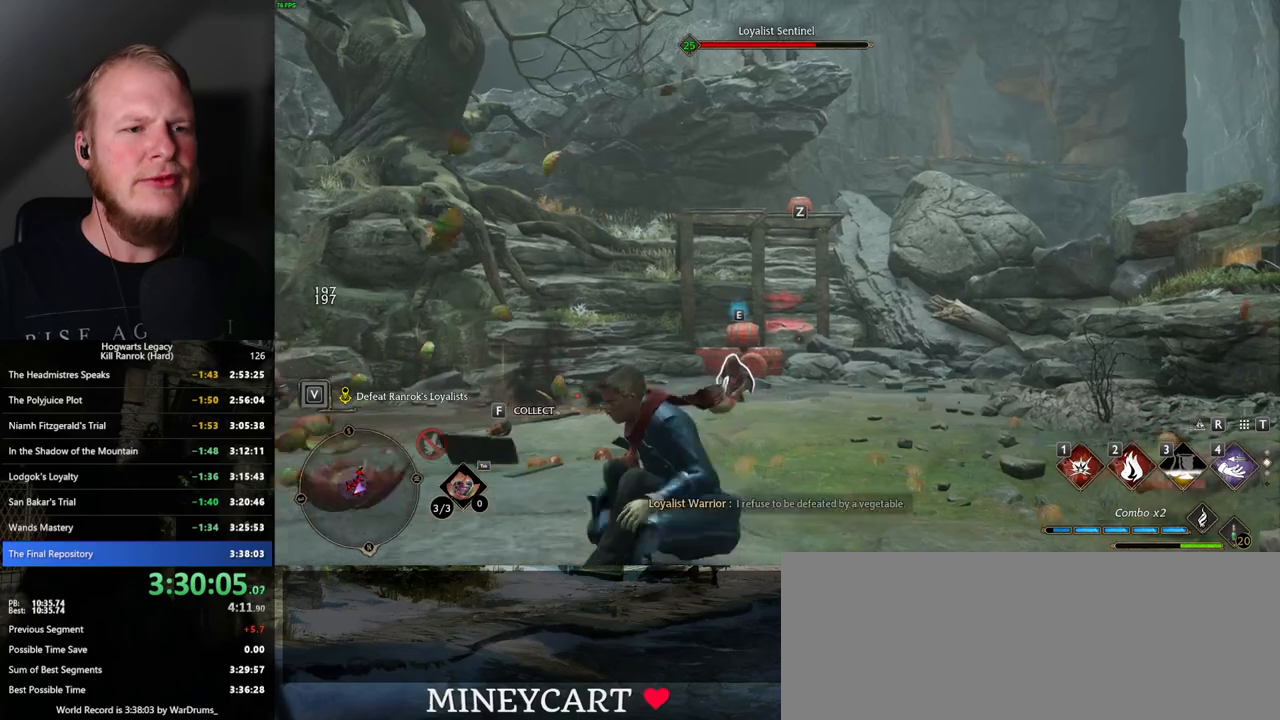
{"keys": ["a"], "mouse": [], "events": [[184, "z", "down"], [267, "z", "up"]]}
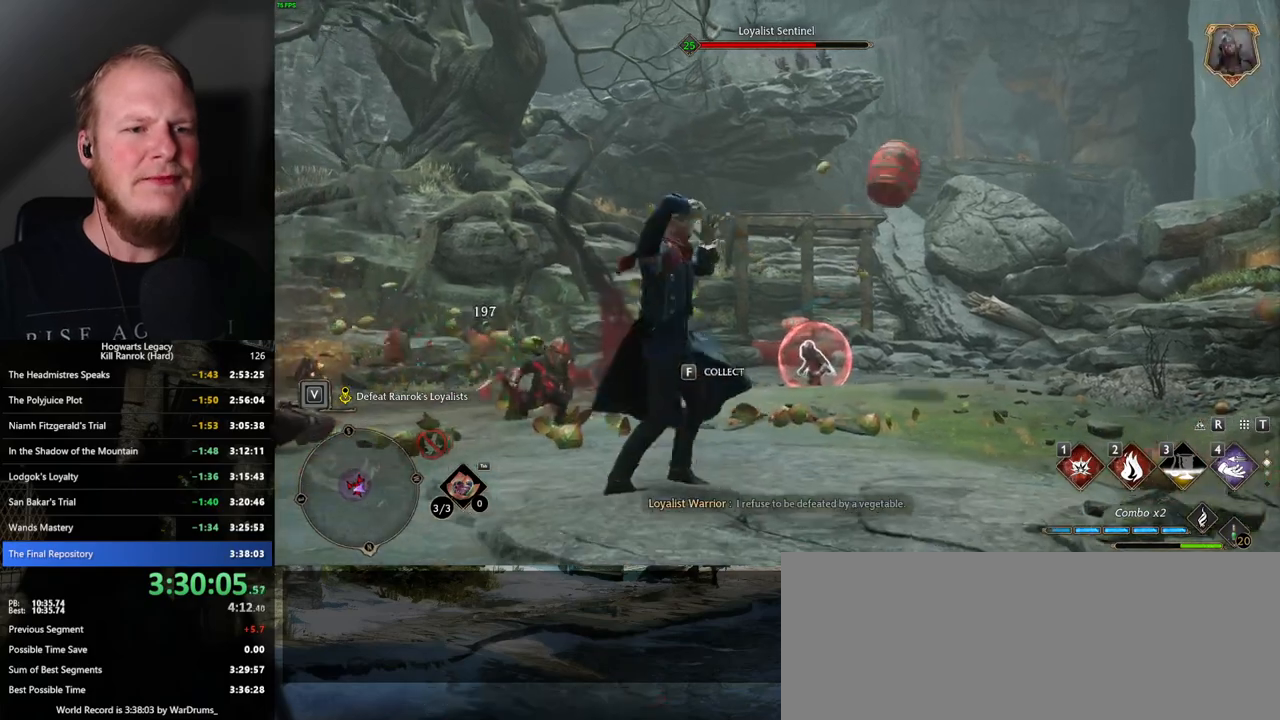
{"keys": ["a", "s"], "mouse": [], "events": [[184, "s", "down"]]}
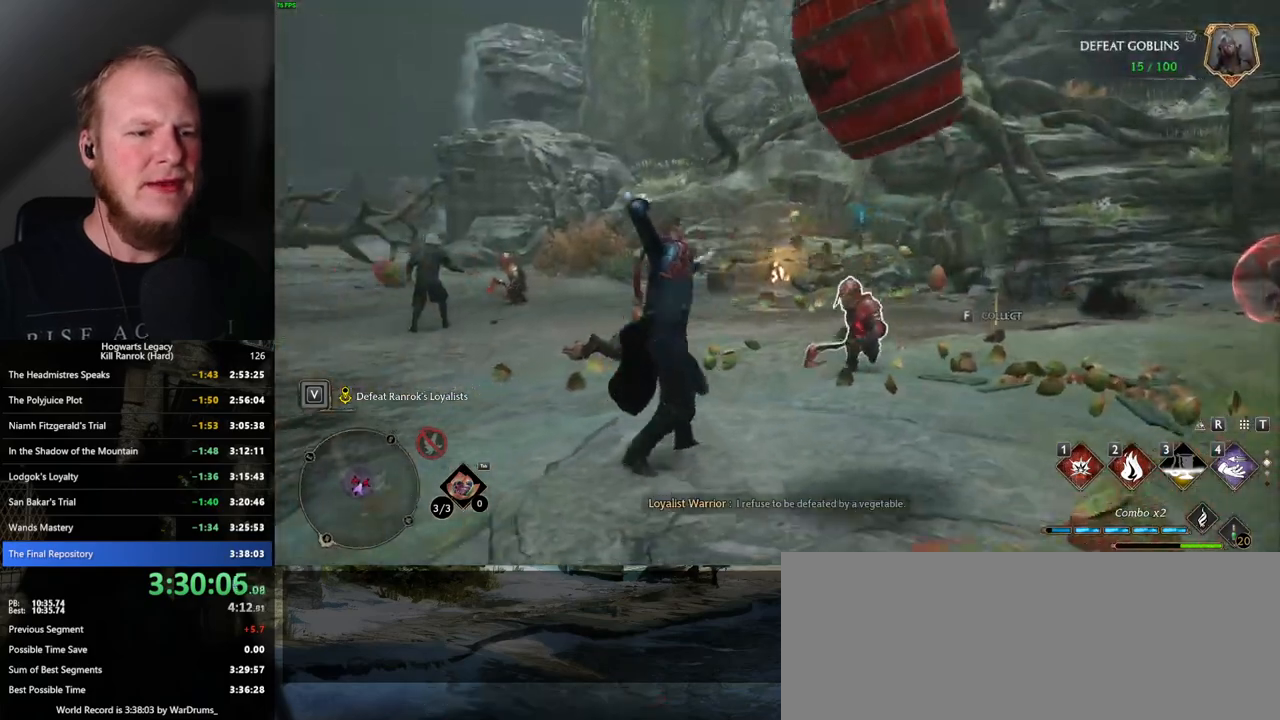
{"keys": ["a", "w"], "mouse": [], "events": [[50, "s", "up"], [400, "w", "down"]]}
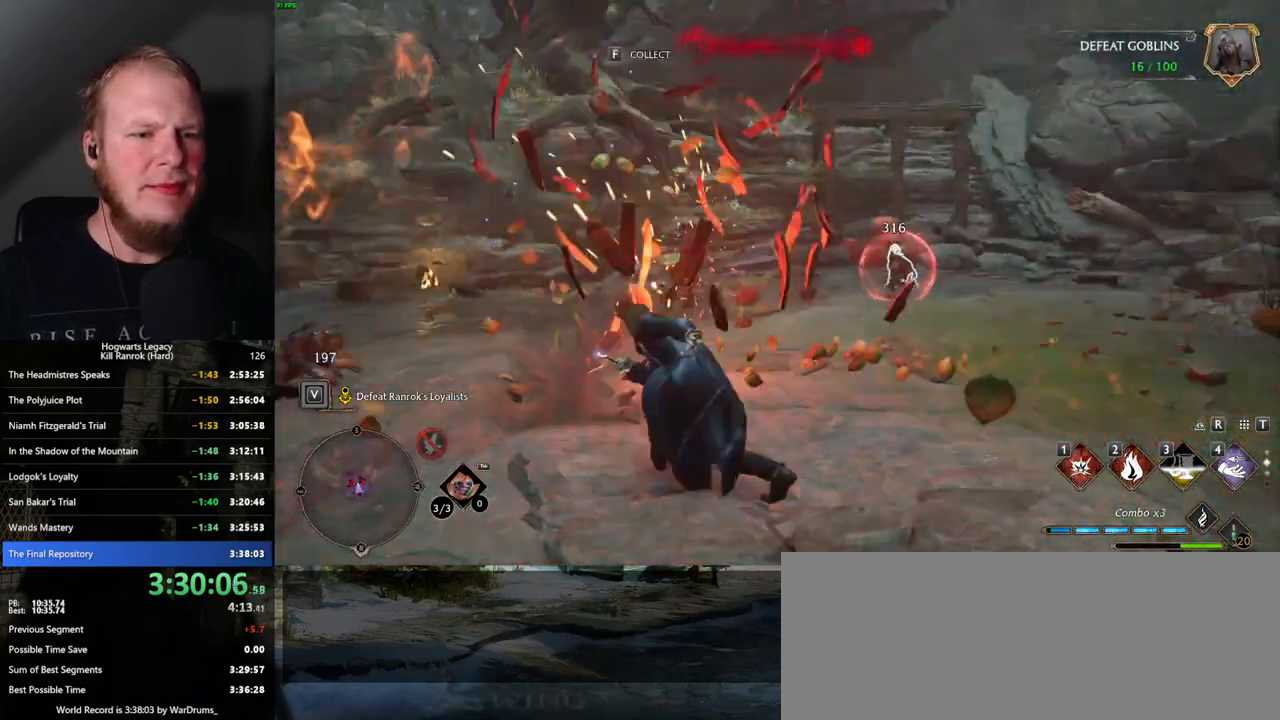
{"keys": ["a"], "mouse": [], "events": [[84, "a", "up"], [217, "a", "down"], [250, "w", "up"]]}
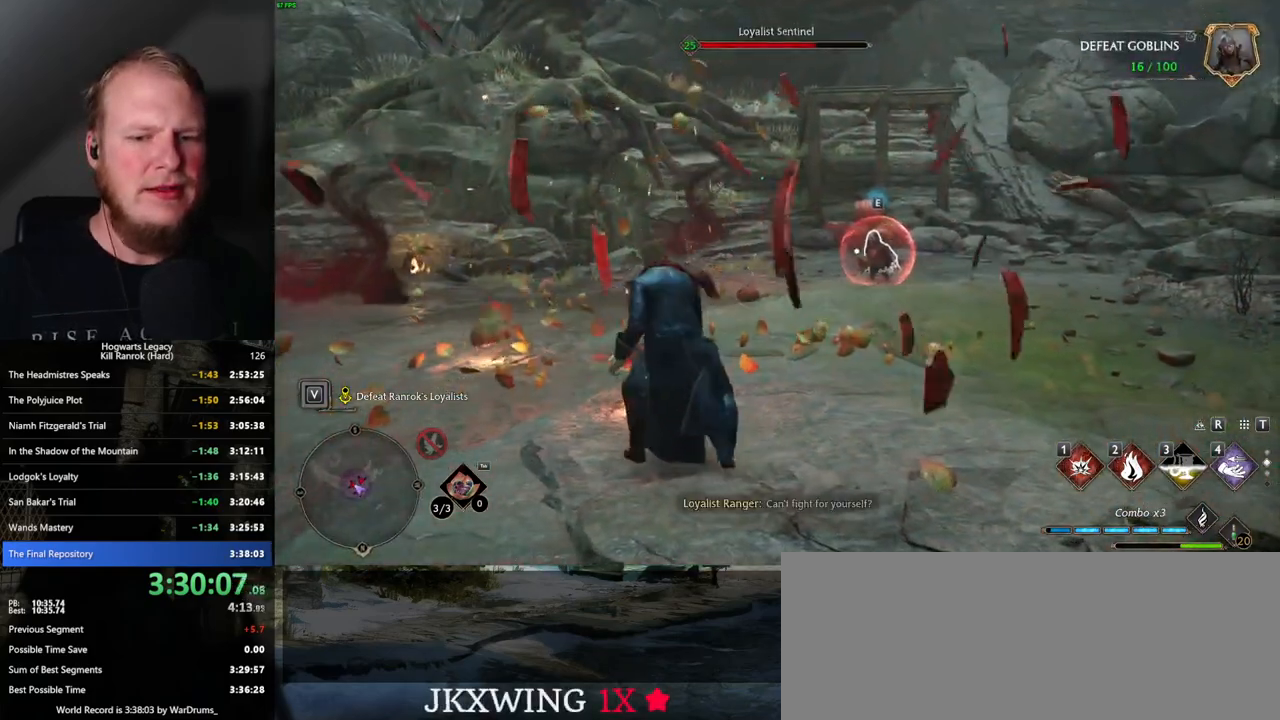
{"keys": ["a"], "mouse": [], "events": []}
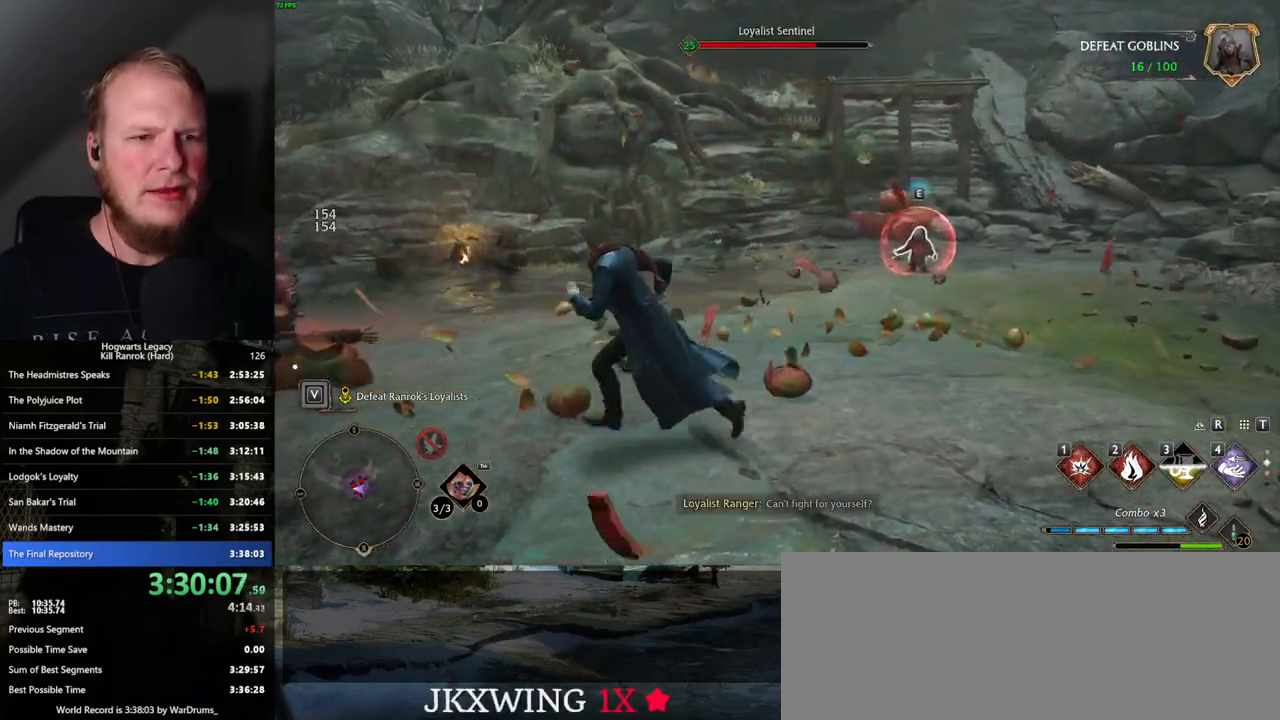
{"keys": ["a"], "mouse": [], "events": []}
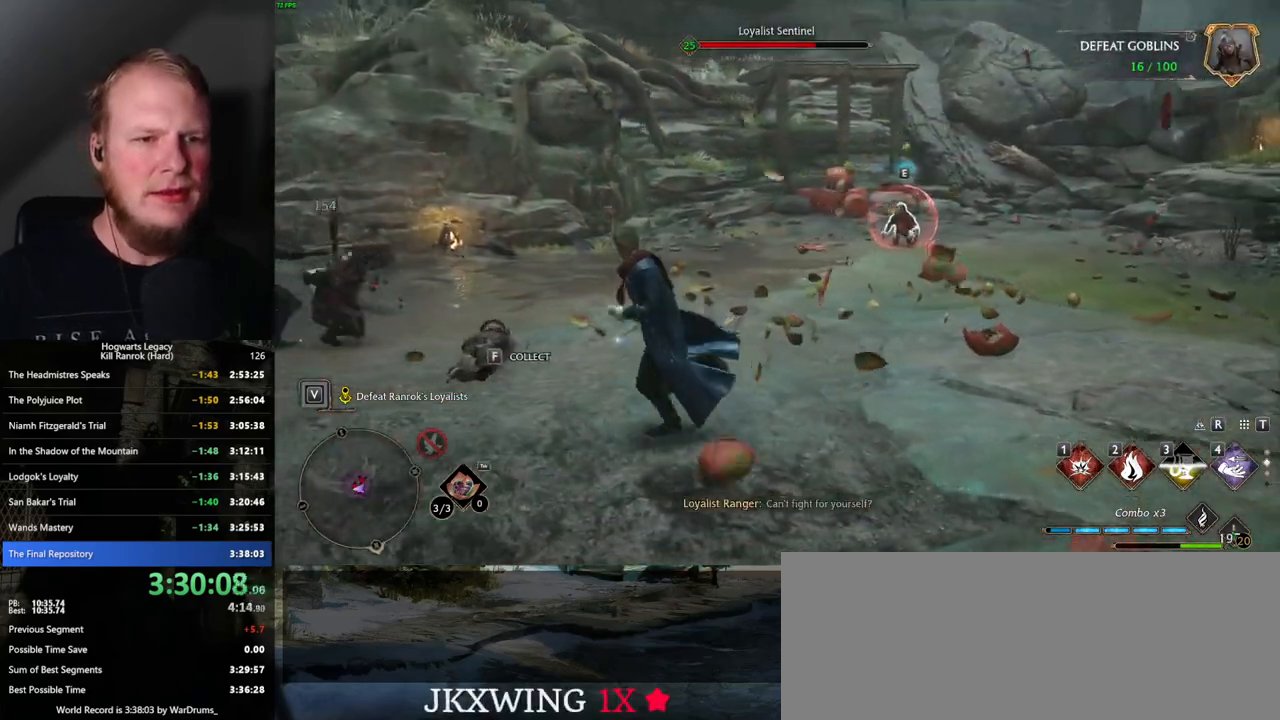
{"keys": ["a", "s"], "mouse": [], "events": [[150, "s", "down"], [200, "a", "up"], [317, "a", "down"], [350, "space", "down"], [467, "space", "up"]]}
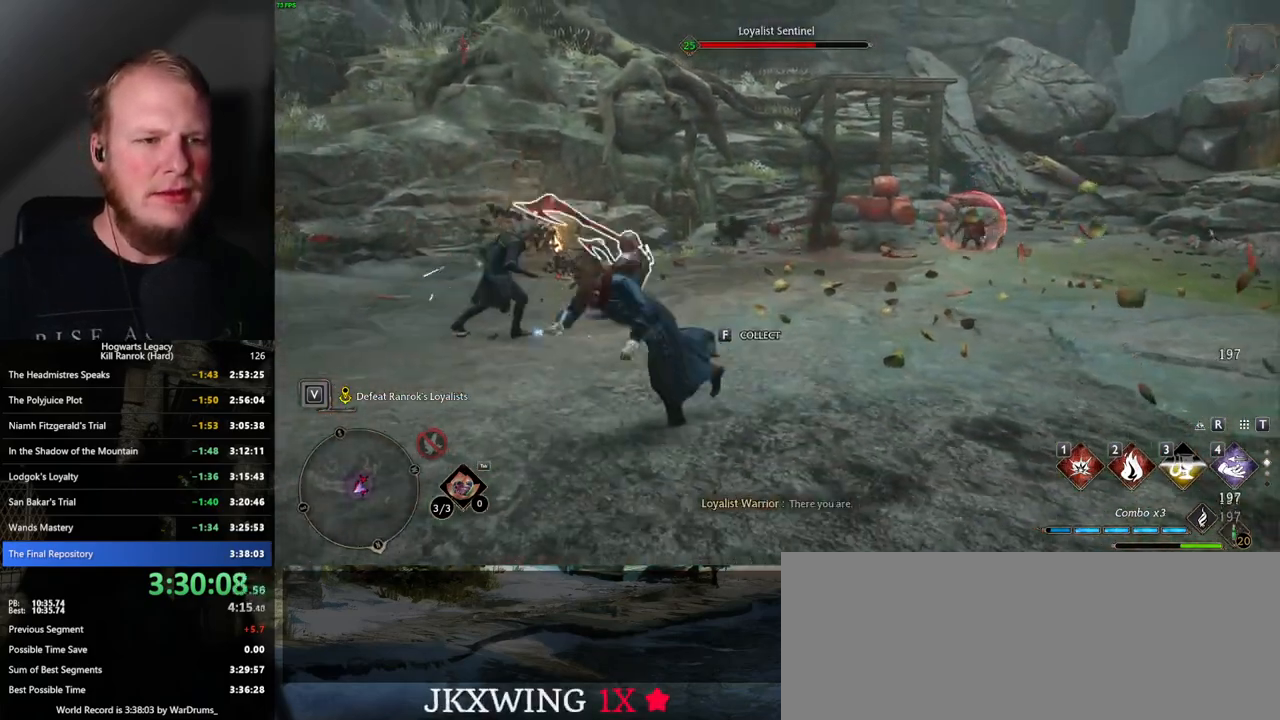
{"keys": ["a", "w"], "mouse": [], "events": [[67, "s", "up"], [234, "w", "down"]]}
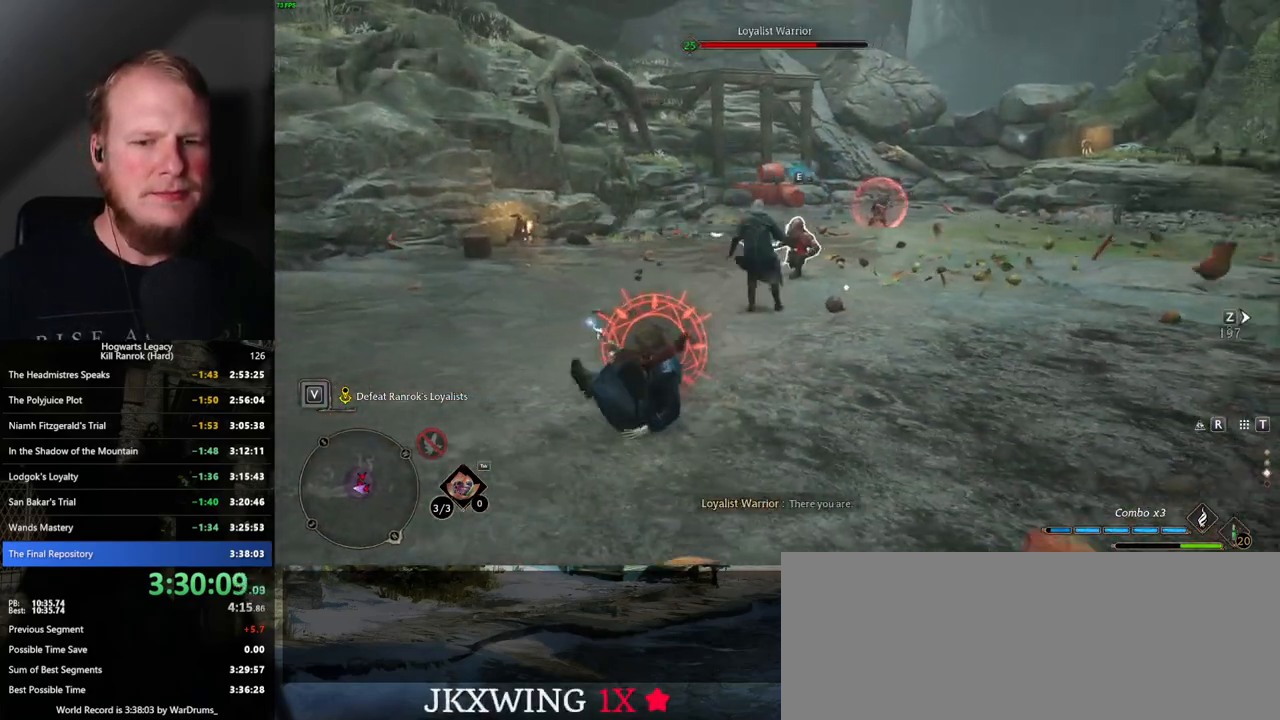
{"keys": ["a", "w"], "mouse": [], "events": [[317, "mouse_wheel", "down"], [334, "mouse_wheel", "up"]]}
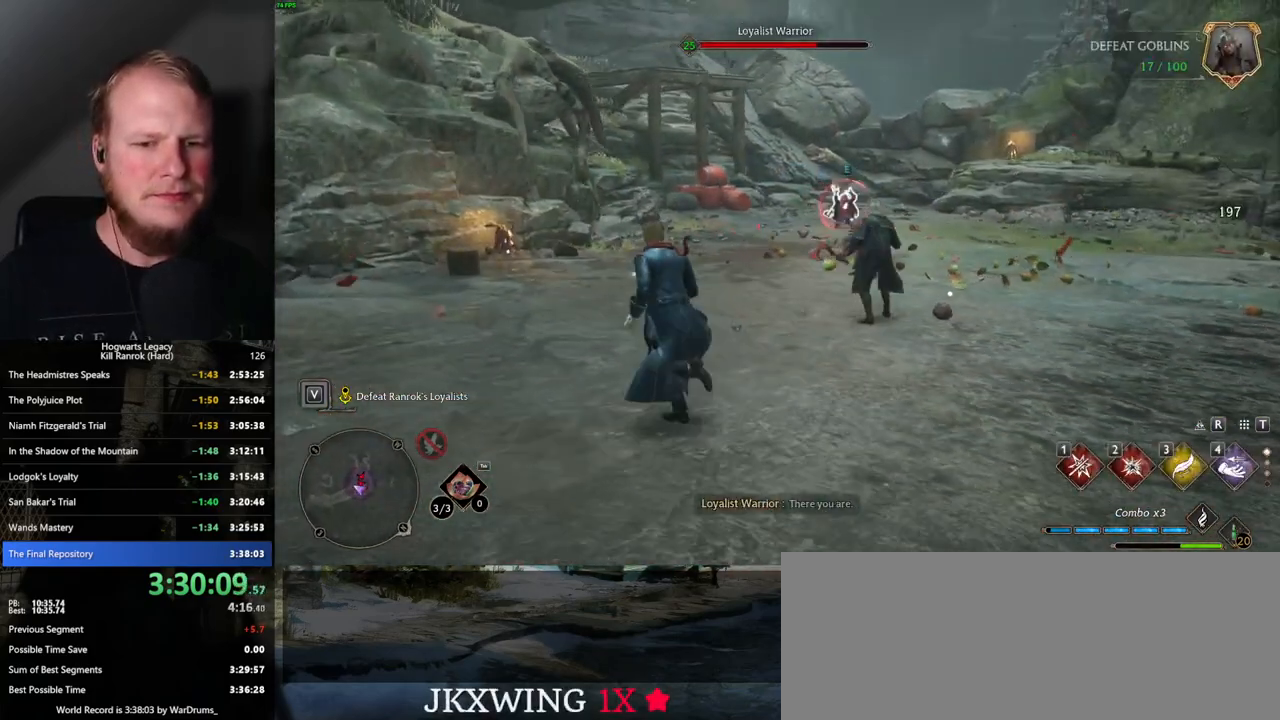
{"keys": ["a"], "mouse": [], "events": [[17, "w", "up"], [150, "w", "down"], [267, "space", "down"], [384, "space", "up"], [384, "w", "up"]]}
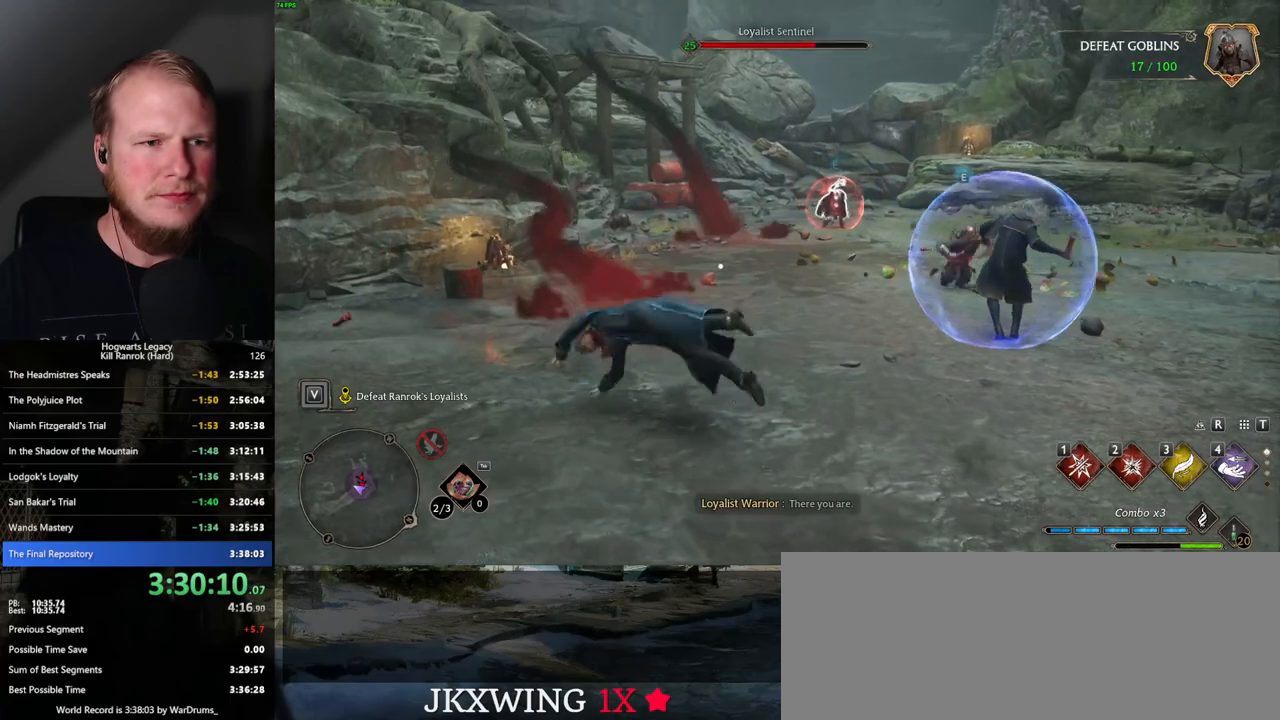
{"keys": ["w"], "mouse": [], "events": [[50, "w", "down"], [150, "a", "up"], [384, "1", "down"], [484, "1", "up"]]}
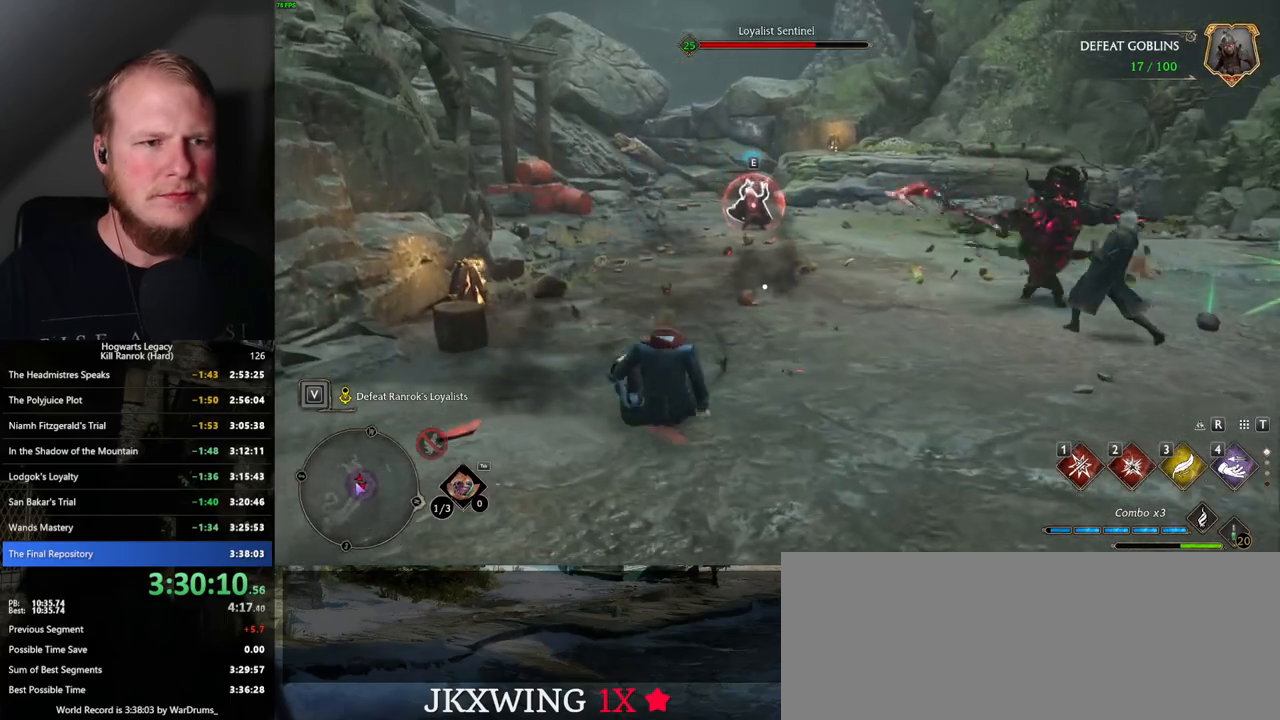
{"keys": ["w"], "mouse": [], "events": [[67, "1", "down"], [150, "1", "up"]]}
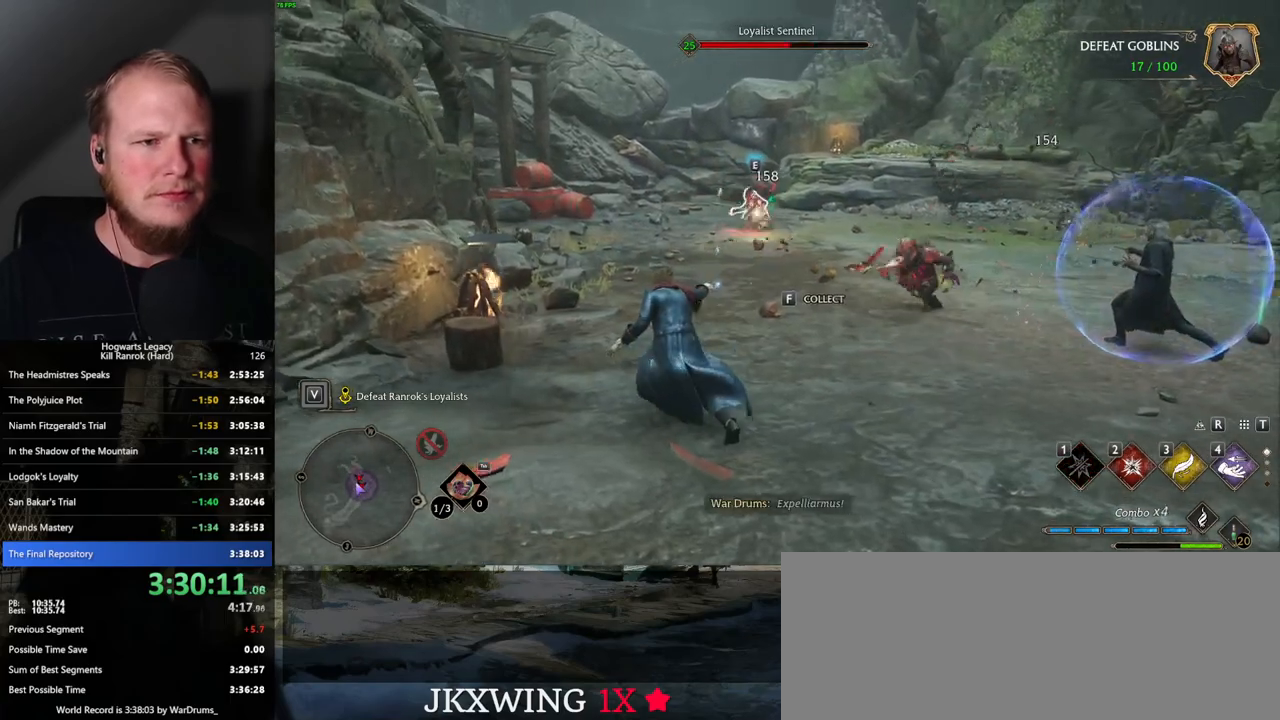
{"keys": ["w"], "mouse": [], "events": [[300, "2", "down"], [434, "2", "up"]]}
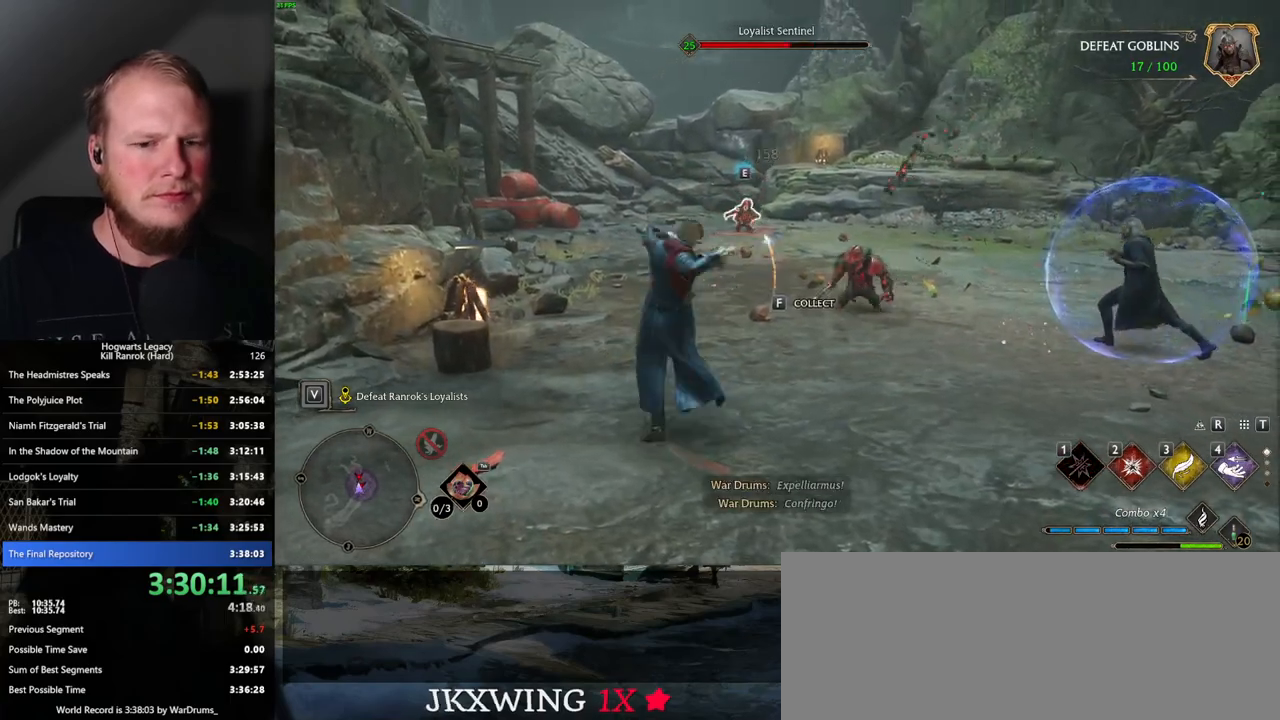
{"keys": ["w"], "mouse": [], "events": []}
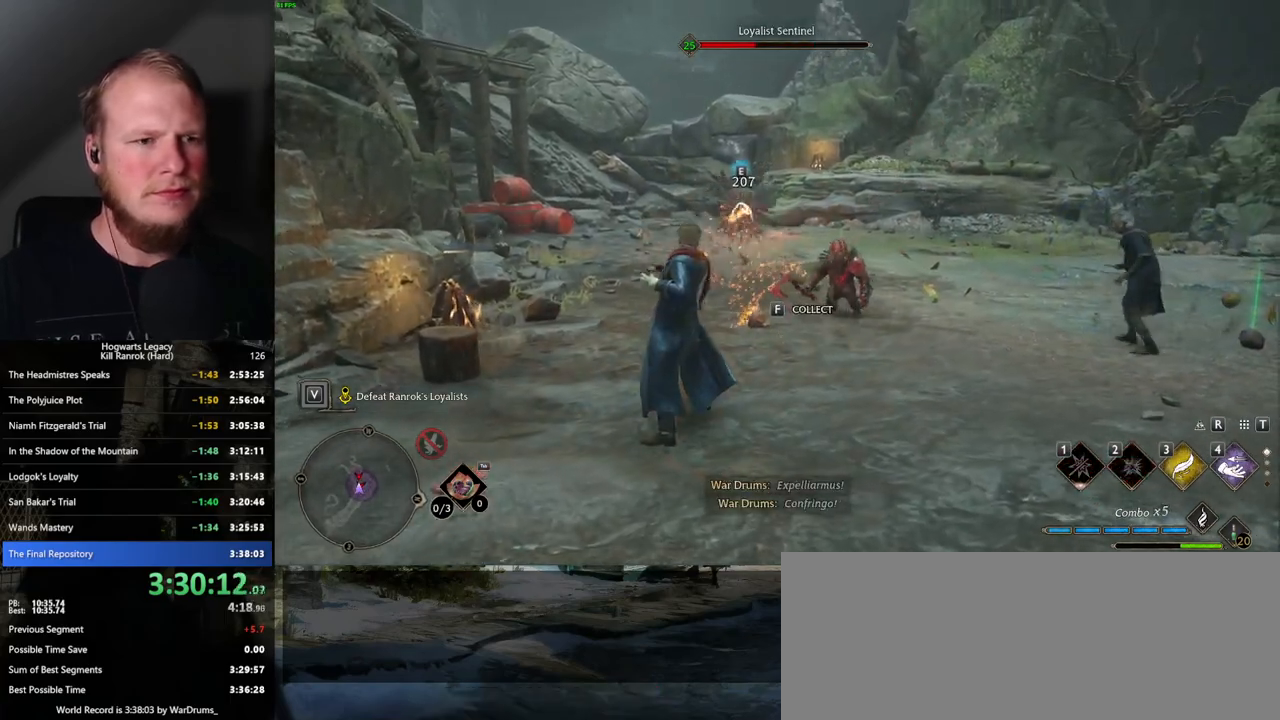
{"keys": ["w"], "mouse": [], "events": [[217, "4", "down"], [300, "4", "up"], [367, "4", "down"], [467, "4", "up"]]}
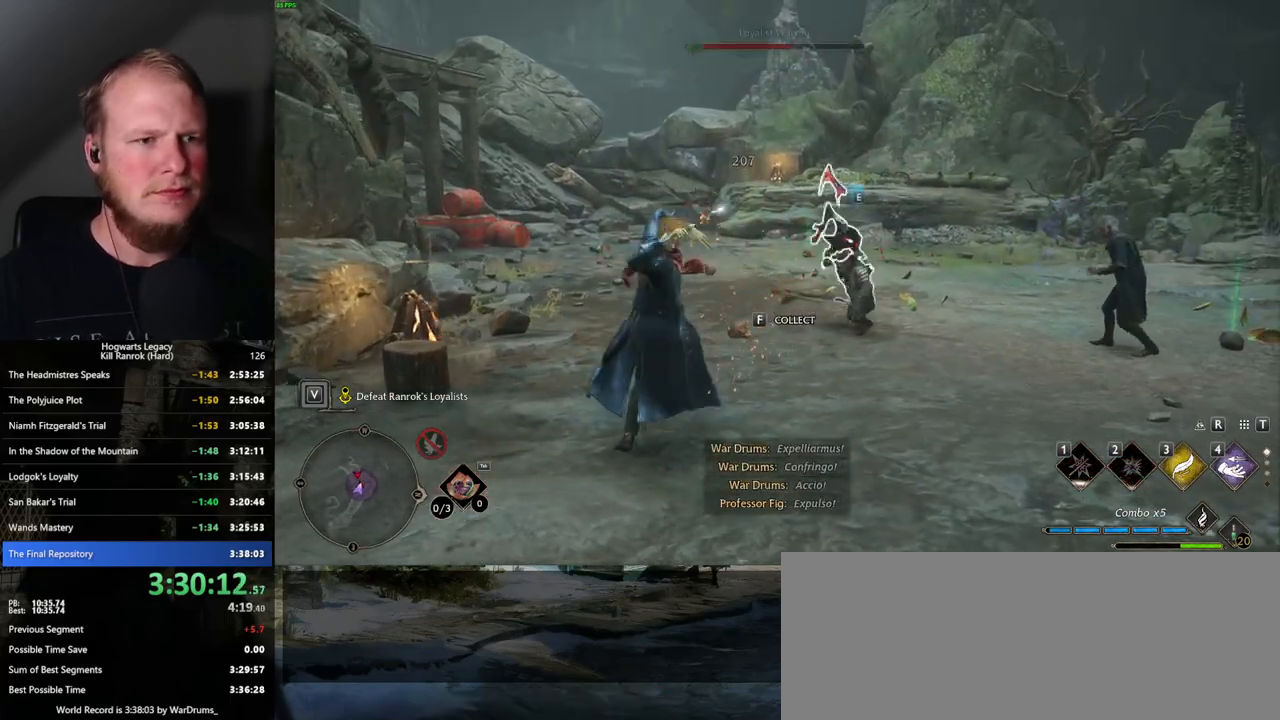
{"keys": ["d"], "mouse": [], "events": [[234, "d", "down"], [467, "w", "up"]]}
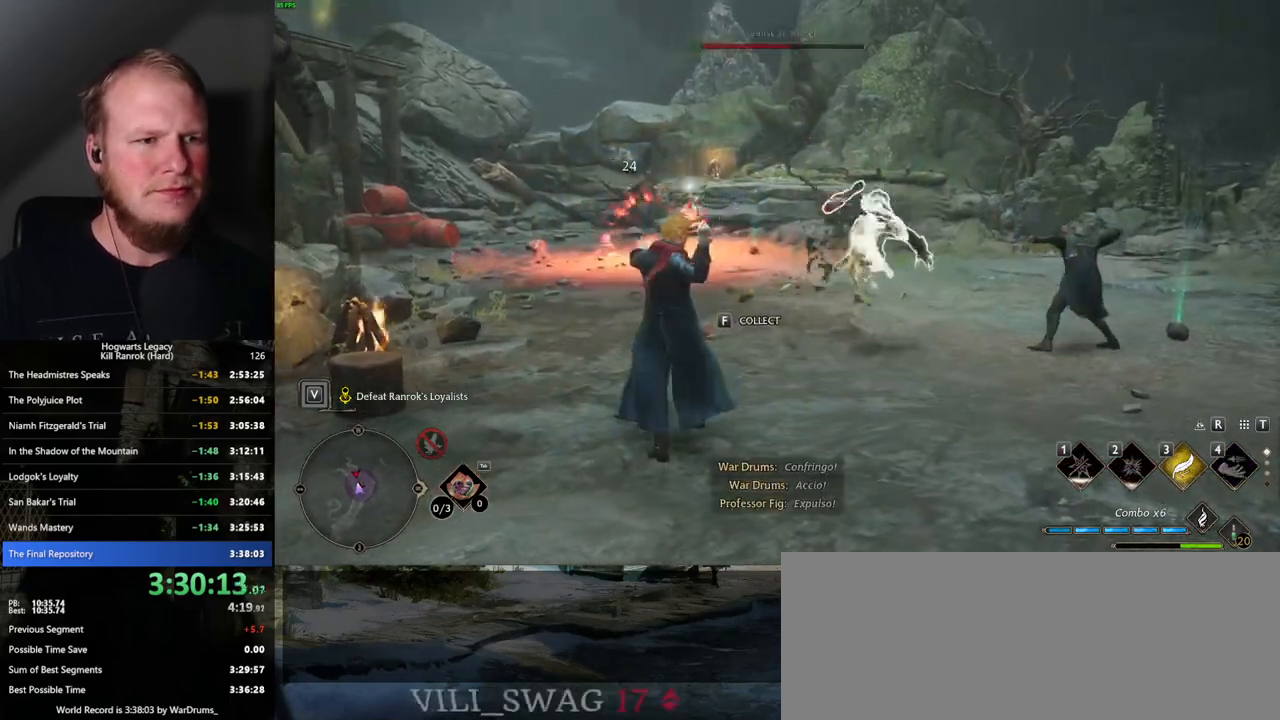
{"keys": ["d"], "mouse": [], "events": [[200, "s", "down"], [334, "s", "up"]]}
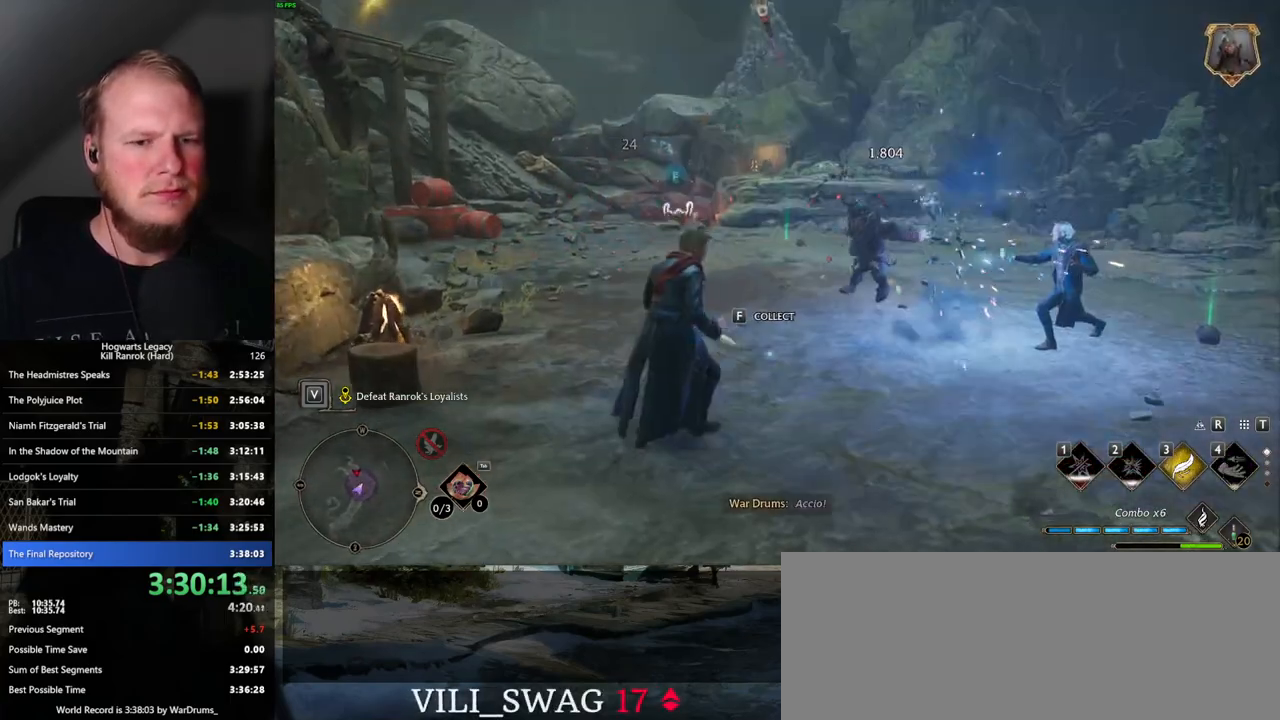
{"keys": ["d", "s"], "mouse": ["left"], "events": [[50, "mouse_left", "down"], [134, "mouse_left", "up"], [267, "mouse_left", "down"], [334, "mouse_left", "up"], [384, "s", "down"], [450, "mouse_left", "down"]]}
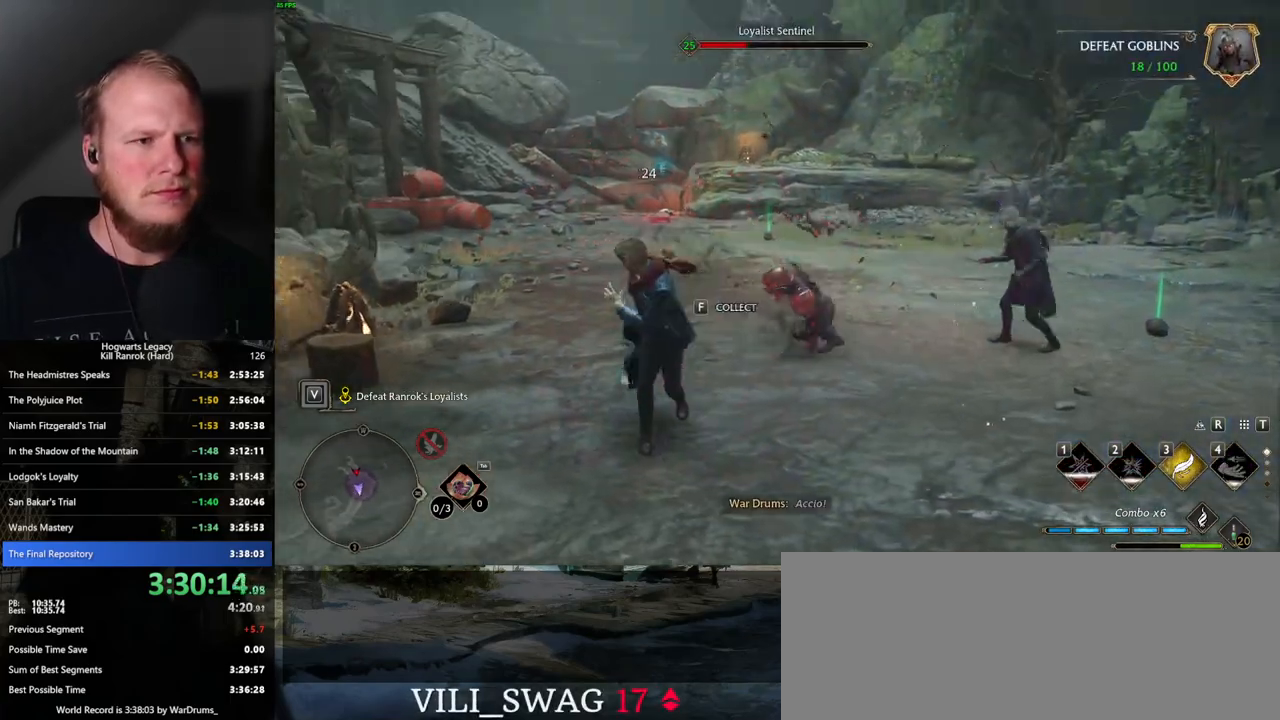
{"keys": ["a", "s"], "mouse": [], "events": [[50, "d", "up"], [50, "mouse_left", "up"], [84, "a", "down"], [150, "mouse_left", "down"], [184, "a", "up"], [250, "mouse_left", "up"], [334, "mouse_left", "down"], [434, "mouse_left", "up"], [450, "a", "down"]]}
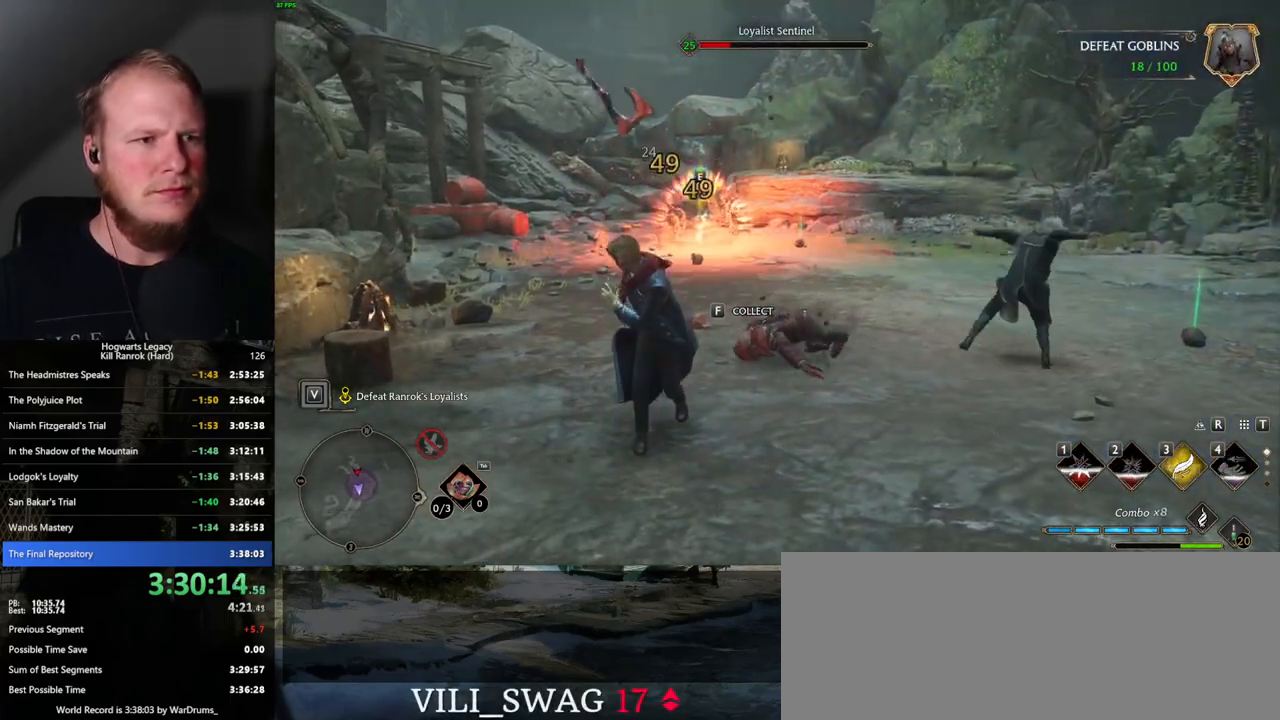
{"keys": [], "mouse": [], "events": [[17, "mouse_left", "down"], [50, "a", "up"], [117, "mouse_left", "up"], [117, "s", "up"], [200, "mouse_left", "down"], [300, "mouse_left", "up"], [367, "mouse_left", "down"], [484, "mouse_left", "up"]]}
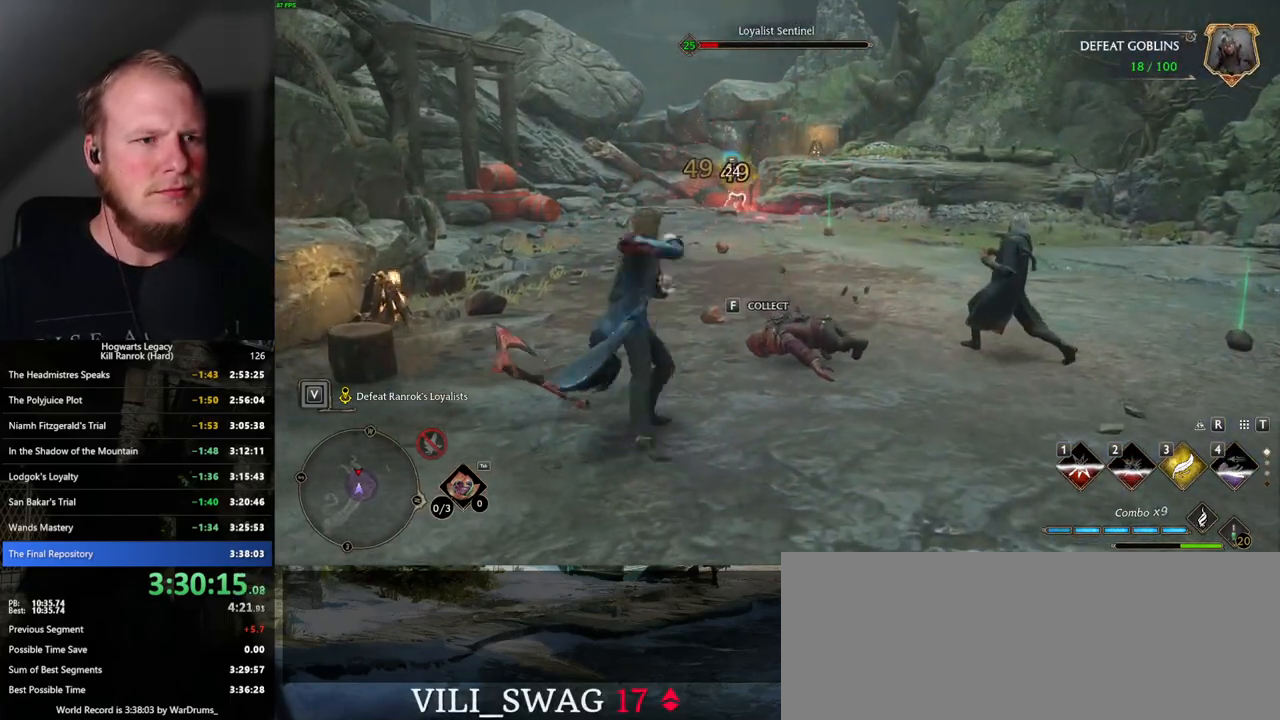
{"keys": ["w"], "mouse": [], "events": [[50, "mouse_left", "down"], [167, "mouse_left", "up"], [450, "w", "down"]]}
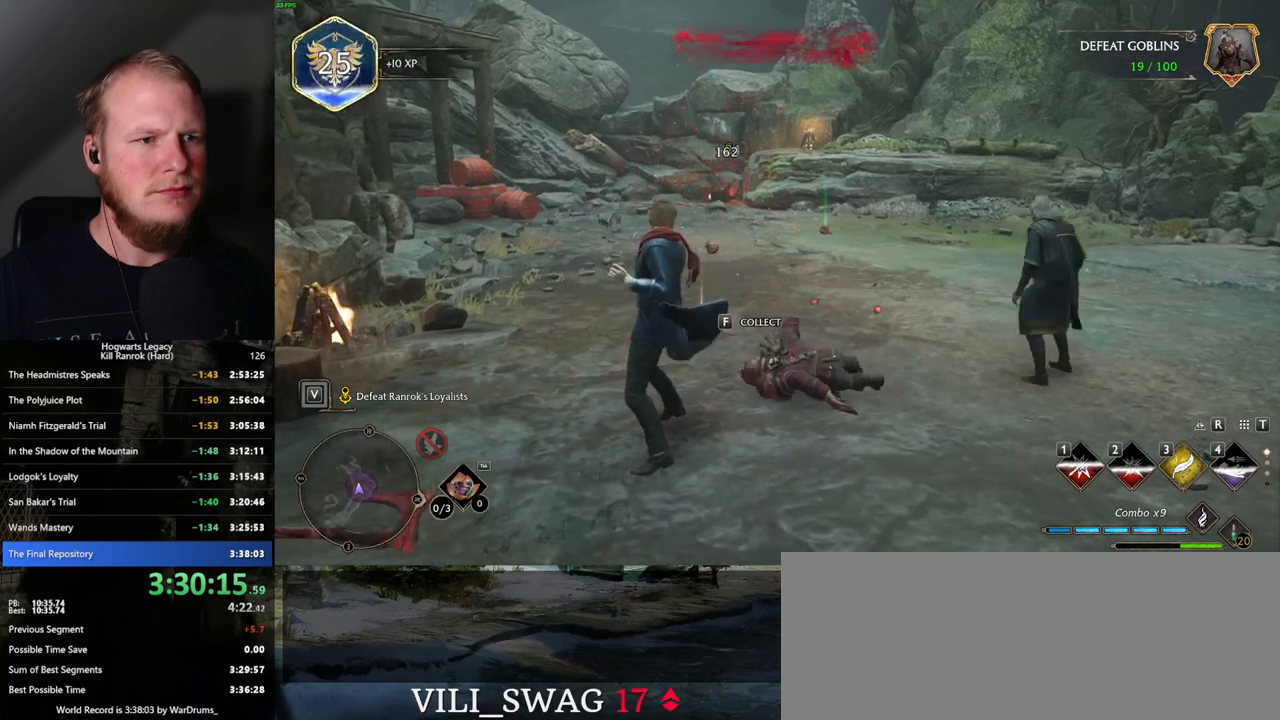
{"keys": ["shift_l", "space", "w"], "mouse": [], "events": [[234, "space", "down"], [434, "shift_l", "down"]]}
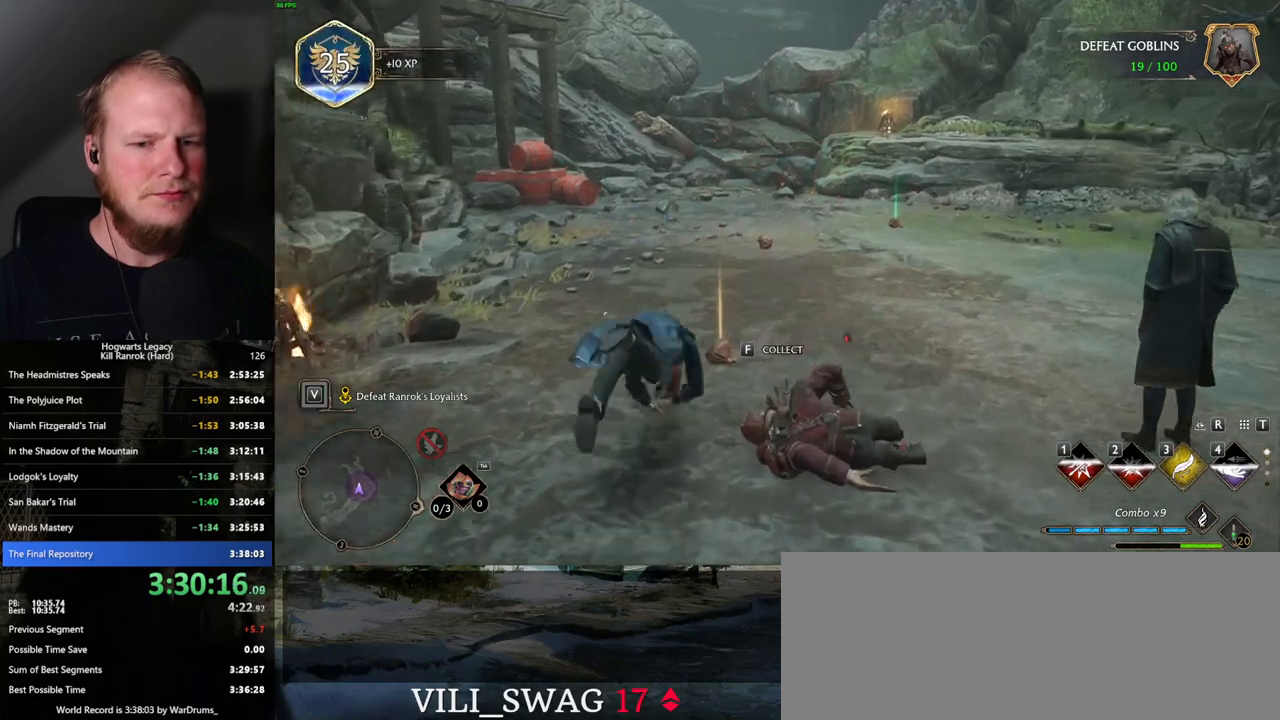
{"keys": [], "mouse": [], "events": [[67, "shift_l", "up"], [84, "space", "up"], [234, "a", "down"], [284, "a", "up"], [350, "w", "up"]]}
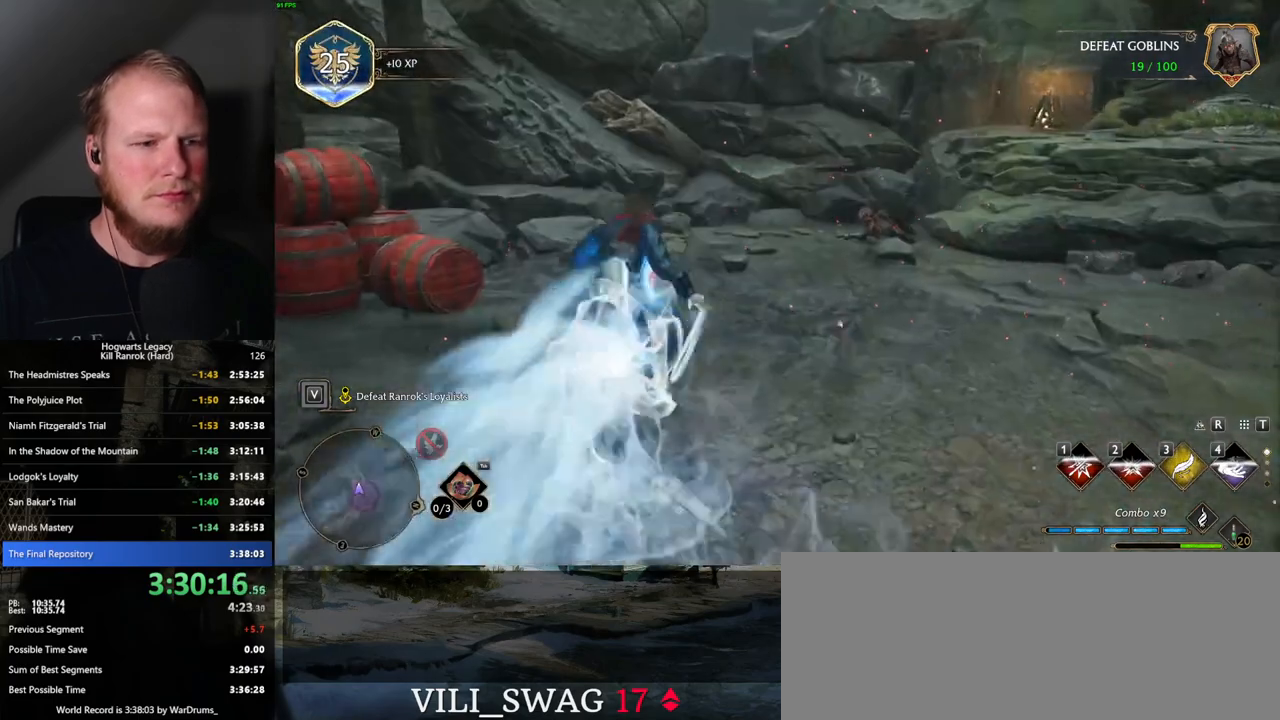
{"keys": [], "mouse": [], "events": []}
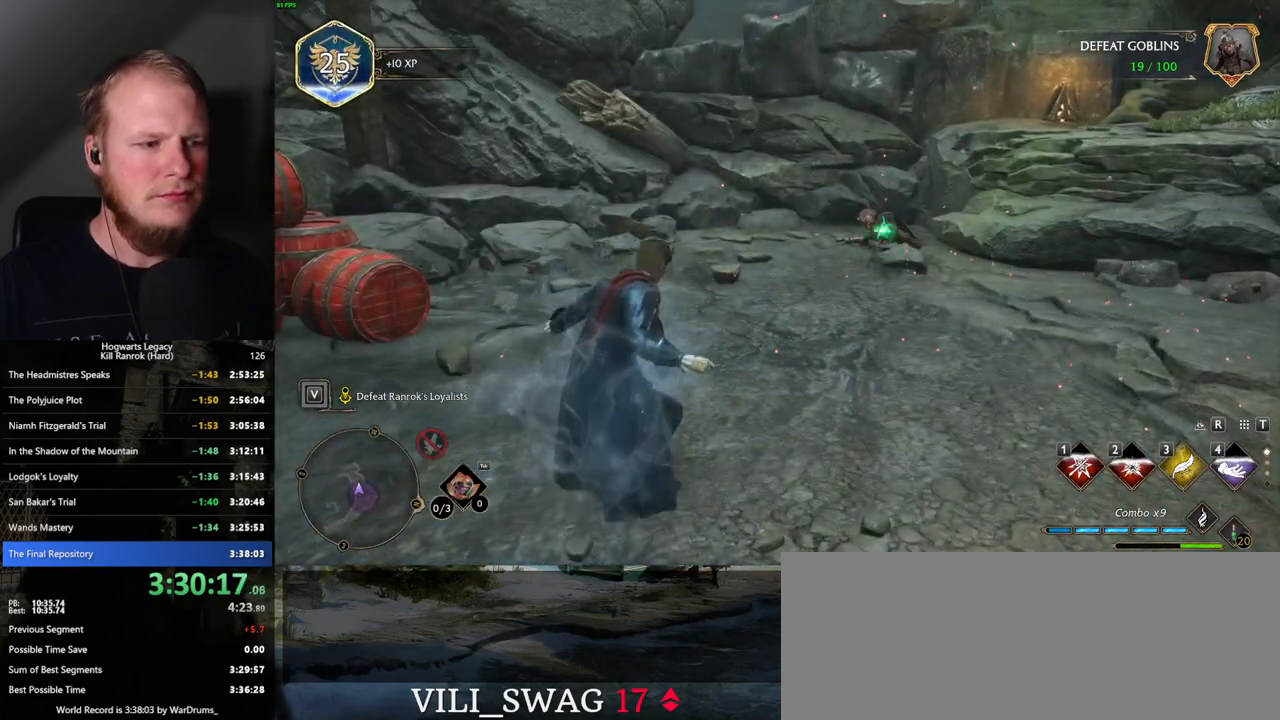
{"keys": ["tab"], "mouse": [], "events": [[417, "tab", "down"]]}
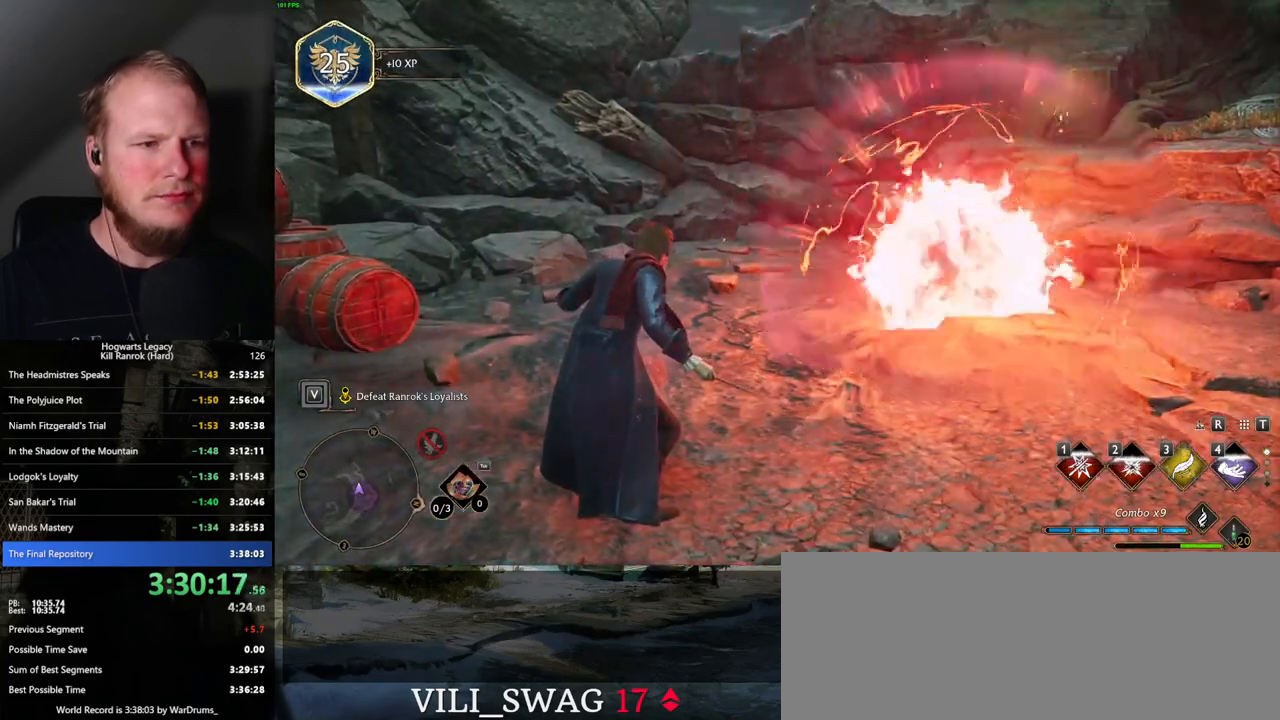
{"keys": ["tab"], "mouse": [], "events": []}
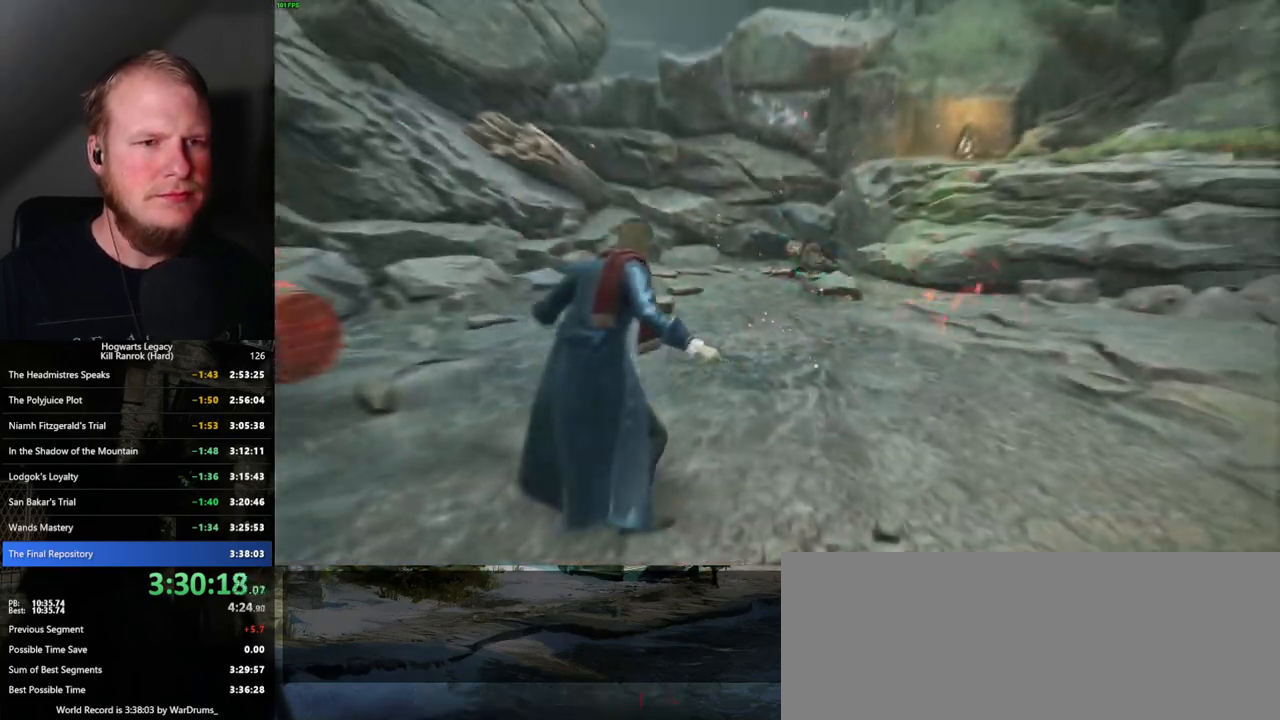
{"keys": ["tab"], "mouse": [], "events": []}